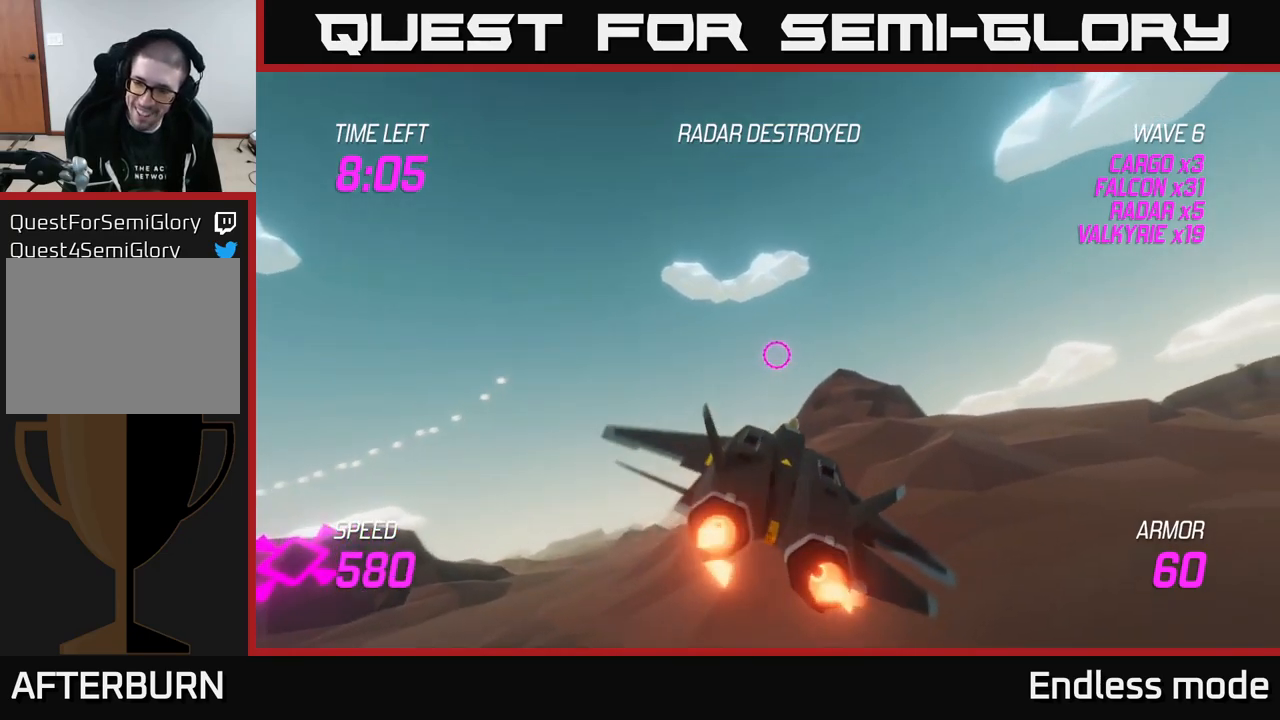
Gameplay with a controller (Xbox layout); each line is a JSON object with the inputs held at the frame after it. "events" lists button and stick changes between this image and that frame as [ms after this image, input, new state], when the widget could be followed in between.
{"buttons": ["L2"], "left_stick": "right", "right_stick": "center", "events": [[133, "left_stick", "right"], [300, "L2", "down"]]}
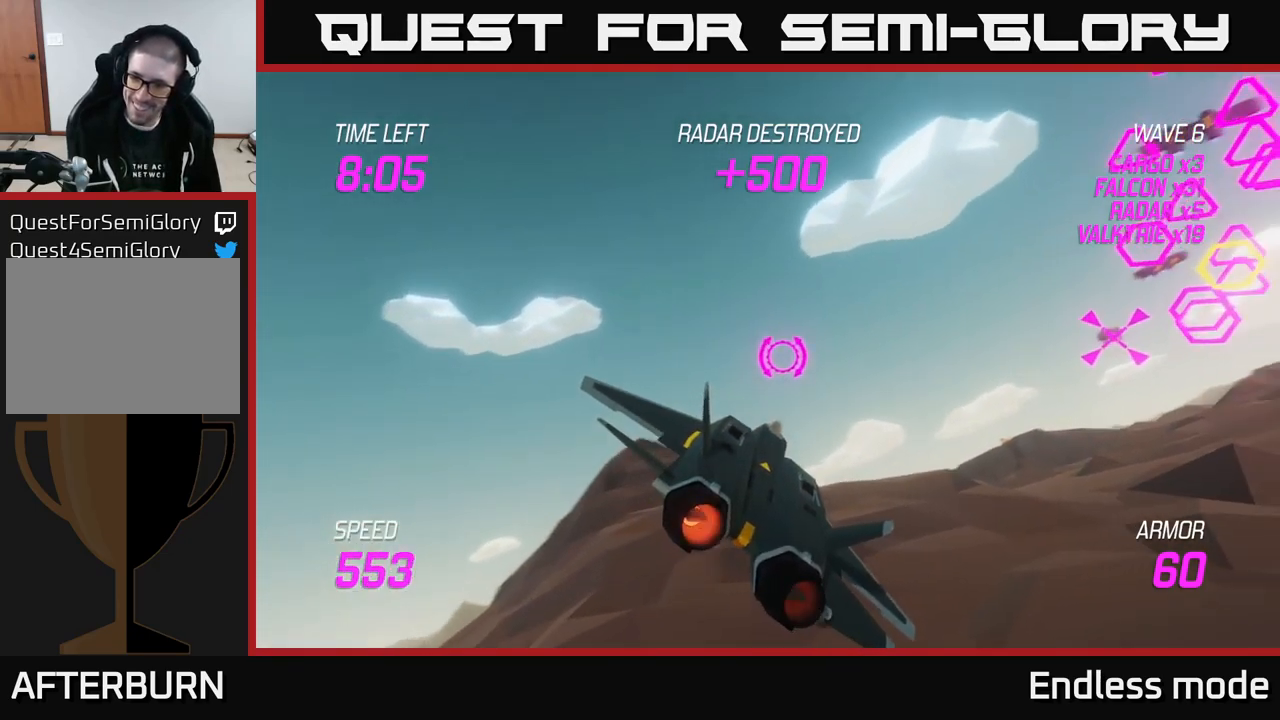
{"buttons": ["L2"], "left_stick": "right", "right_stick": "center", "events": [[350, "R2", "down"], [483, "R2", "up"]]}
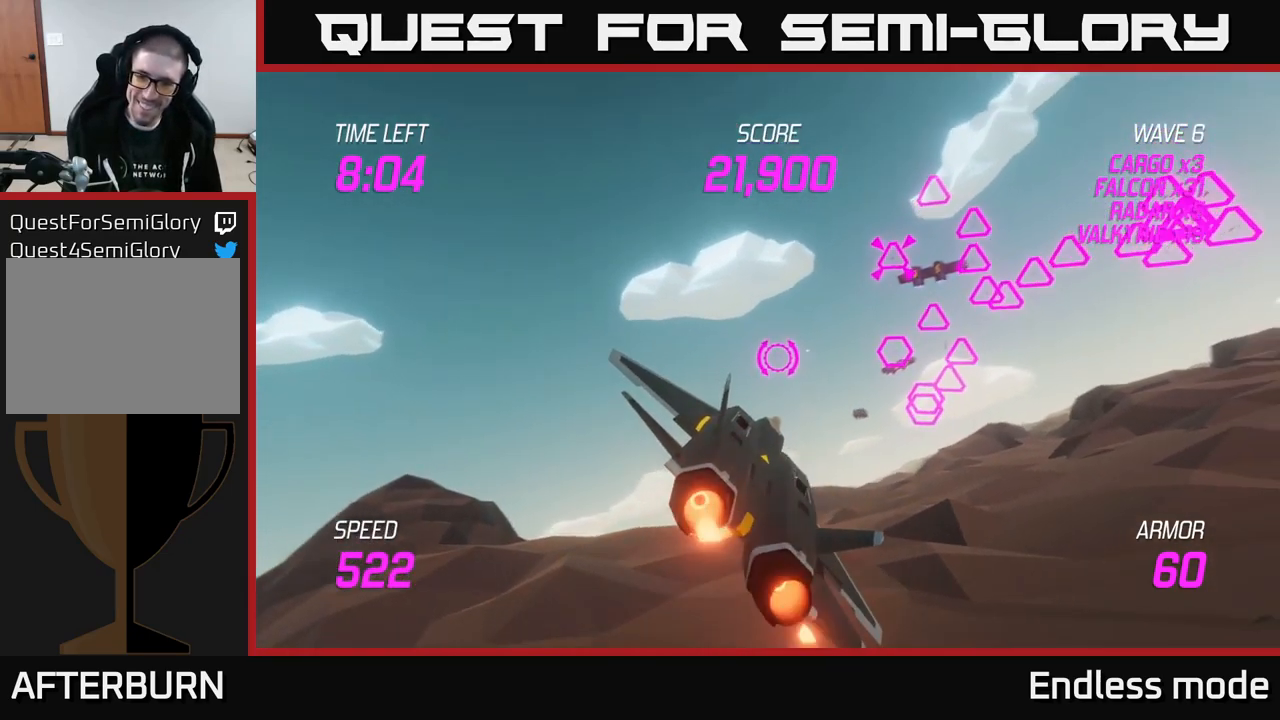
{"buttons": ["L2", "R2"], "left_stick": "down", "right_stick": "center", "events": [[33, "L2", "up"], [67, "R2", "down"], [133, "R2", "up"], [200, "L2", "down"], [250, "R2", "down"], [350, "R2", "up"], [383, "L2", "up"], [450, "R2", "down"], [467, "L2", "down"], [467, "left_stick", "down"]]}
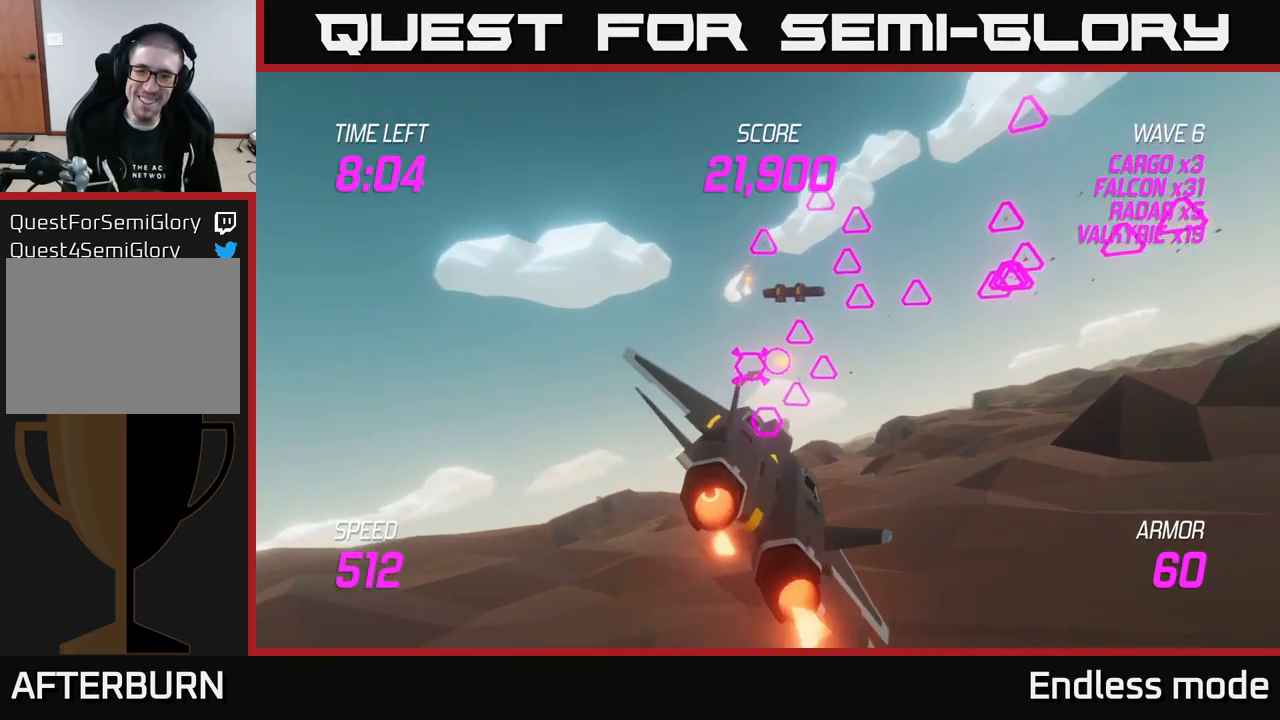
{"buttons": ["L2", "R2"], "left_stick": "up-left", "right_stick": "center", "events": [[33, "R2", "up"], [67, "left_stick", "left"], [100, "L2", "up"], [117, "R2", "down"], [200, "L2", "down"], [233, "R2", "up"], [317, "R2", "down"], [333, "L2", "up"], [333, "left_stick", "up-right"], [350, "L2", "down"], [383, "R2", "up"], [483, "R2", "down"], [483, "left_stick", "up-left"]]}
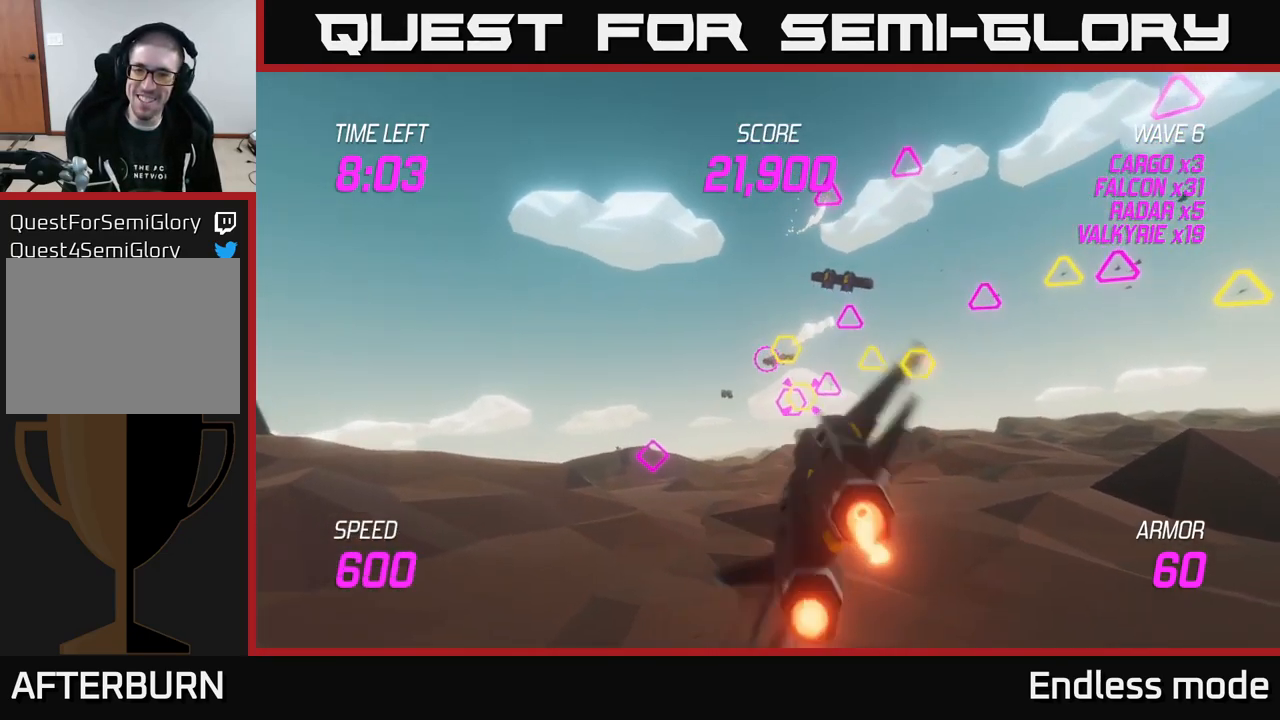
{"buttons": ["L2"], "left_stick": "up-left", "right_stick": "center", "events": [[17, "L2", "up"], [17, "left_stick", "left"], [50, "R2", "up"], [150, "R2", "down"], [167, "L2", "down"], [233, "L2", "up"], [250, "R2", "up"], [317, "L2", "down"], [417, "L2", "up"], [500, "L2", "down"], [500, "left_stick", "up-left"]]}
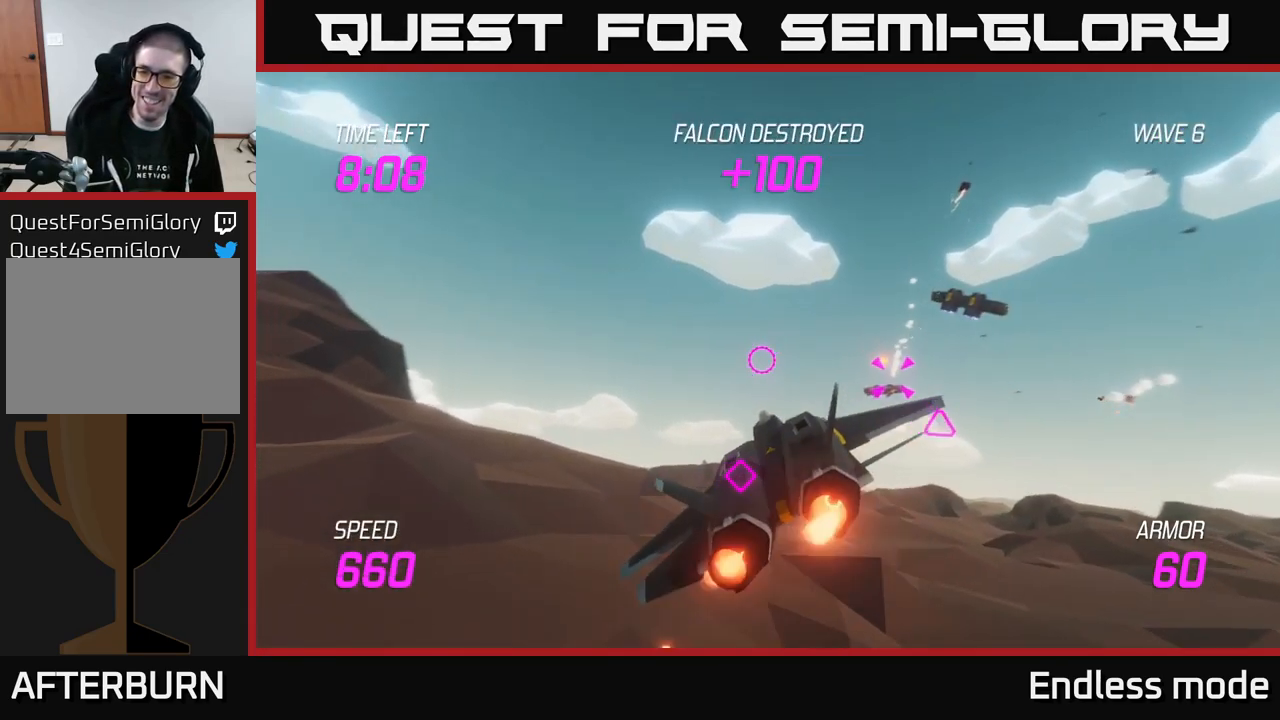
{"buttons": ["L2"], "left_stick": "right", "right_stick": "center", "events": [[317, "L2", "up"], [367, "left_stick", "right"], [417, "L2", "down"]]}
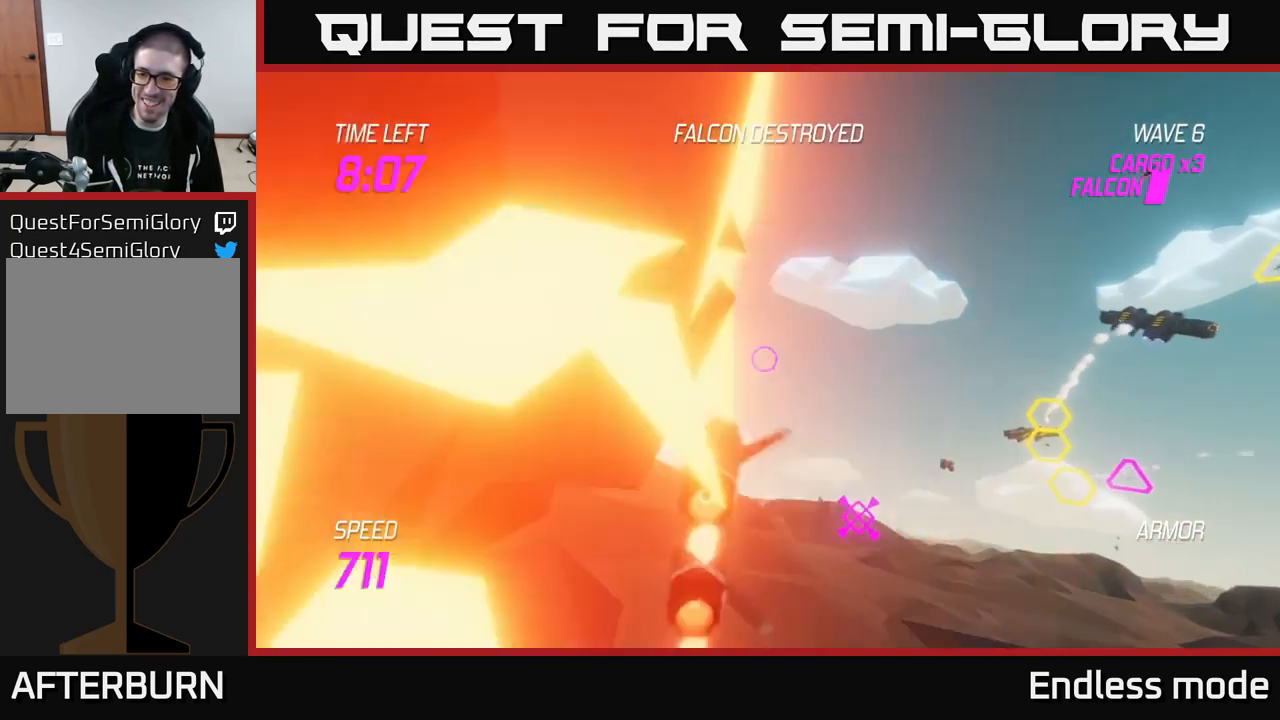
{"buttons": ["L2"], "left_stick": "right", "right_stick": "center", "events": [[33, "L2", "up"], [83, "L2", "down"], [167, "L2", "up"], [233, "L2", "down"], [367, "L2", "up"], [433, "L2", "down"]]}
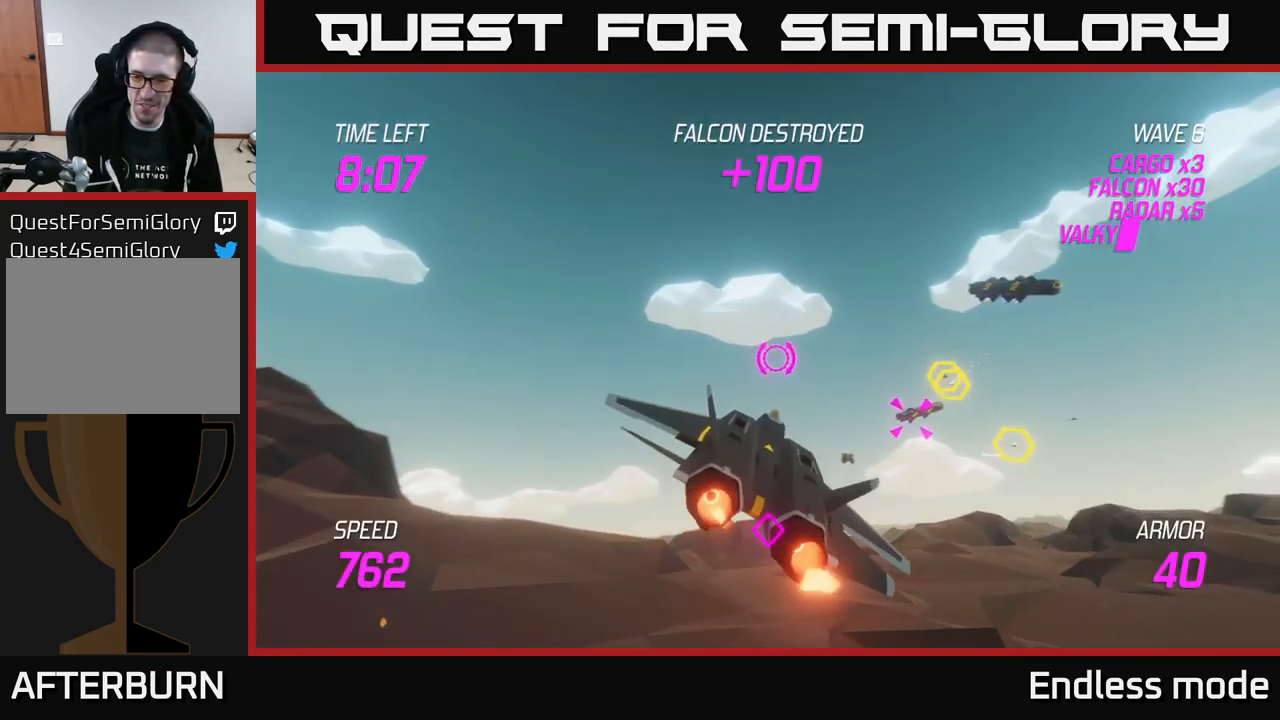
{"buttons": ["L2"], "left_stick": "right", "right_stick": "center", "events": [[17, "L2", "up"], [67, "L2", "down"], [83, "left_stick", "left"], [167, "L2", "up"], [250, "L2", "down"], [333, "L2", "up"], [383, "L2", "down"], [417, "left_stick", "right"]]}
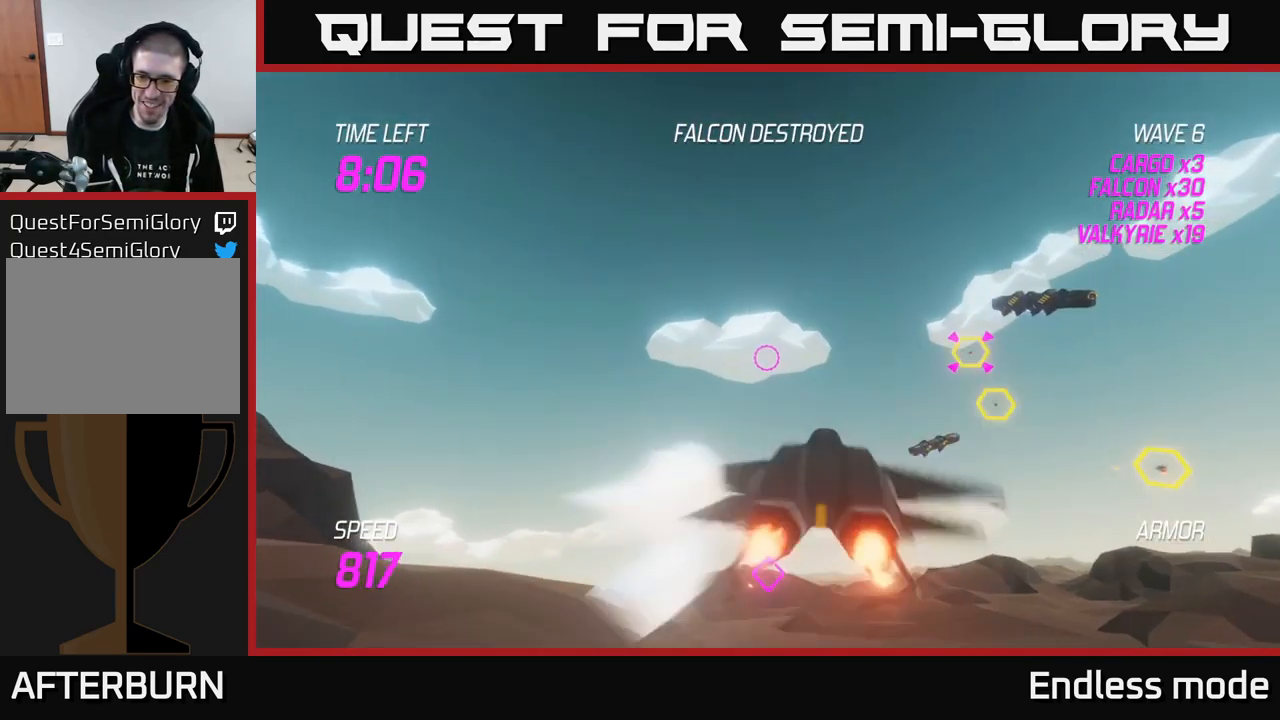
{"buttons": [], "left_stick": "left", "right_stick": "center", "events": [[100, "R2", "down"], [183, "left_stick", "left"], [233, "R2", "up"], [267, "L2", "up"], [317, "R2", "down"], [350, "L2", "down"], [417, "R2", "up"], [433, "L2", "up"]]}
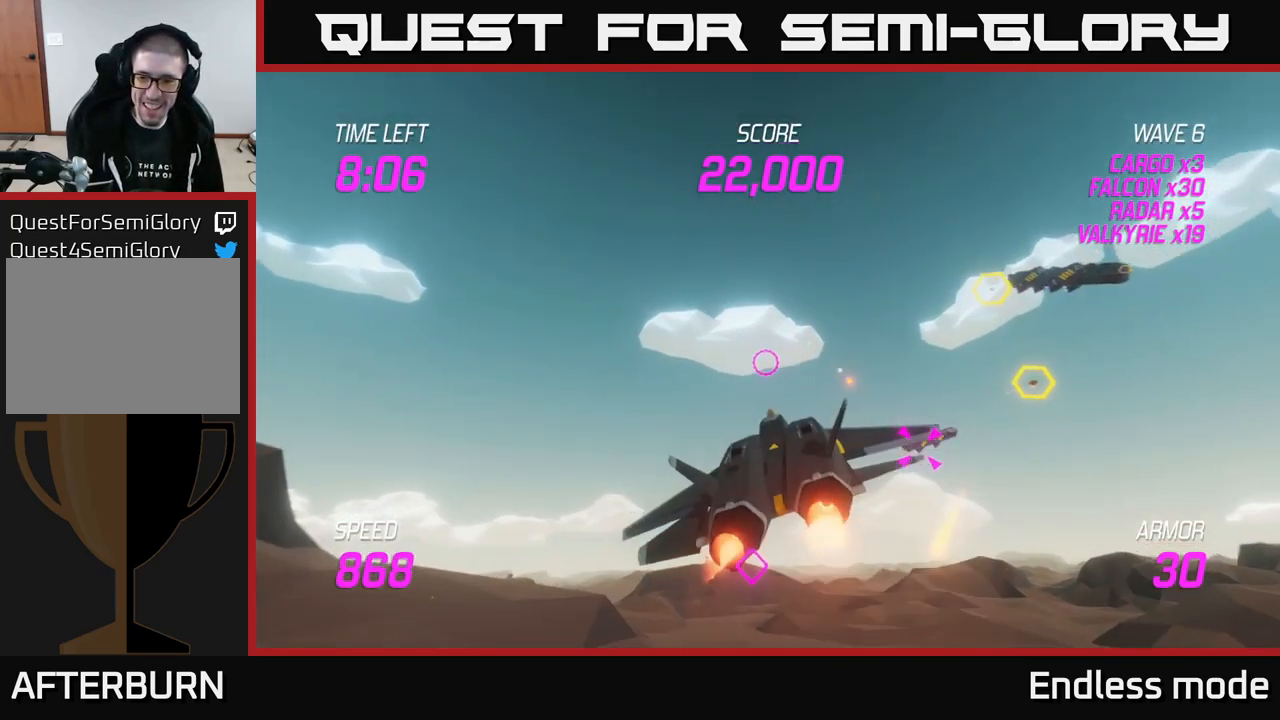
{"buttons": ["L2"], "left_stick": "right", "right_stick": "center", "events": [[17, "L2", "down"], [100, "L2", "up"], [167, "L2", "down"], [250, "L2", "up"], [267, "left_stick", "down-right"], [300, "L2", "down"], [317, "left_stick", "right"], [434, "L2", "up"], [484, "L2", "down"]]}
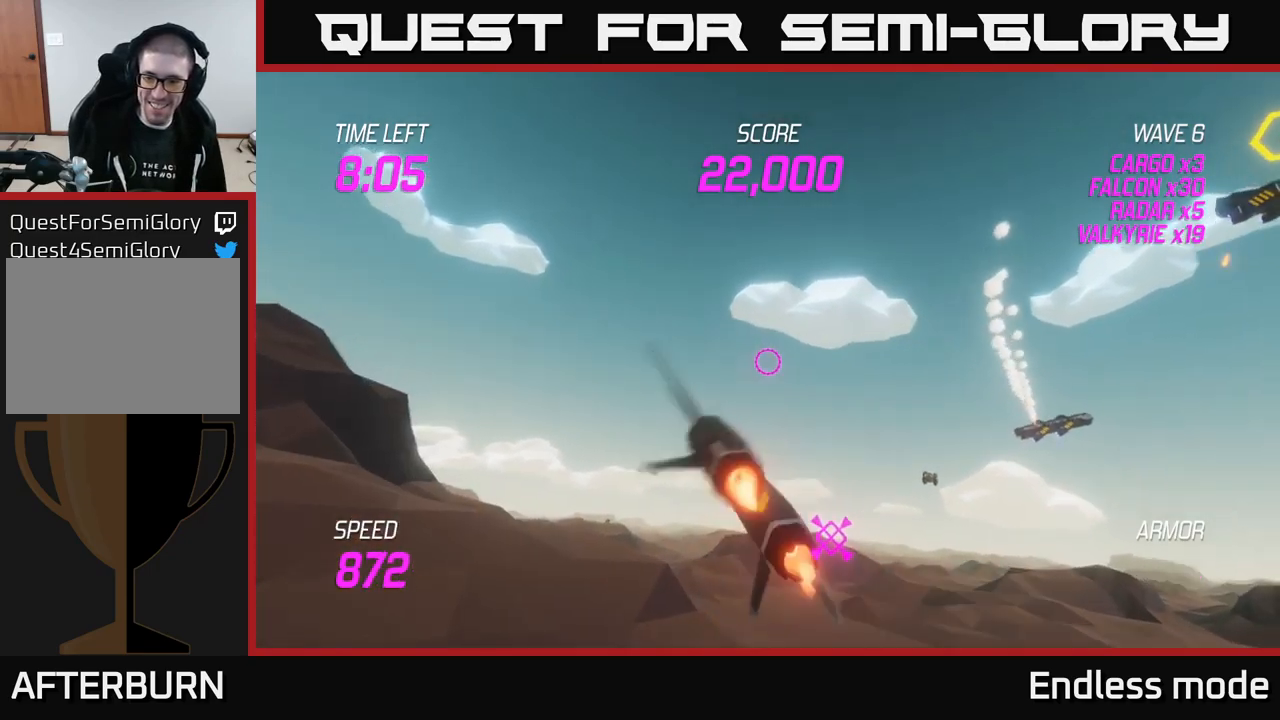
{"buttons": ["L2", "R2"], "left_stick": "right", "right_stick": "center", "events": [[84, "L2", "up"], [184, "L2", "down"], [334, "L2", "up"], [400, "L2", "down"], [467, "R2", "down"]]}
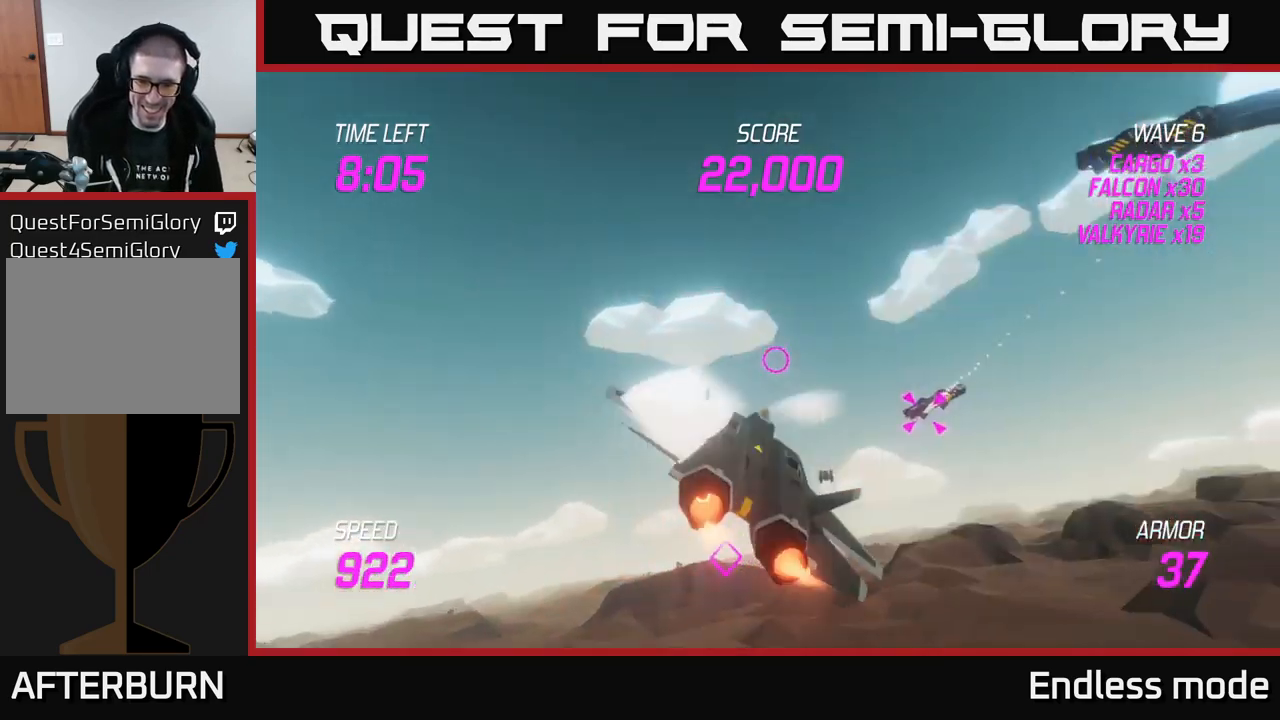
{"buttons": [], "left_stick": "right", "right_stick": "center", "events": [[50, "R2", "up"], [50, "left_stick", "down"], [150, "R2", "down"], [267, "R2", "up"], [300, "L2", "up"], [334, "left_stick", "right"], [350, "R2", "down"], [384, "L2", "down"], [450, "R2", "up"], [500, "L2", "up"]]}
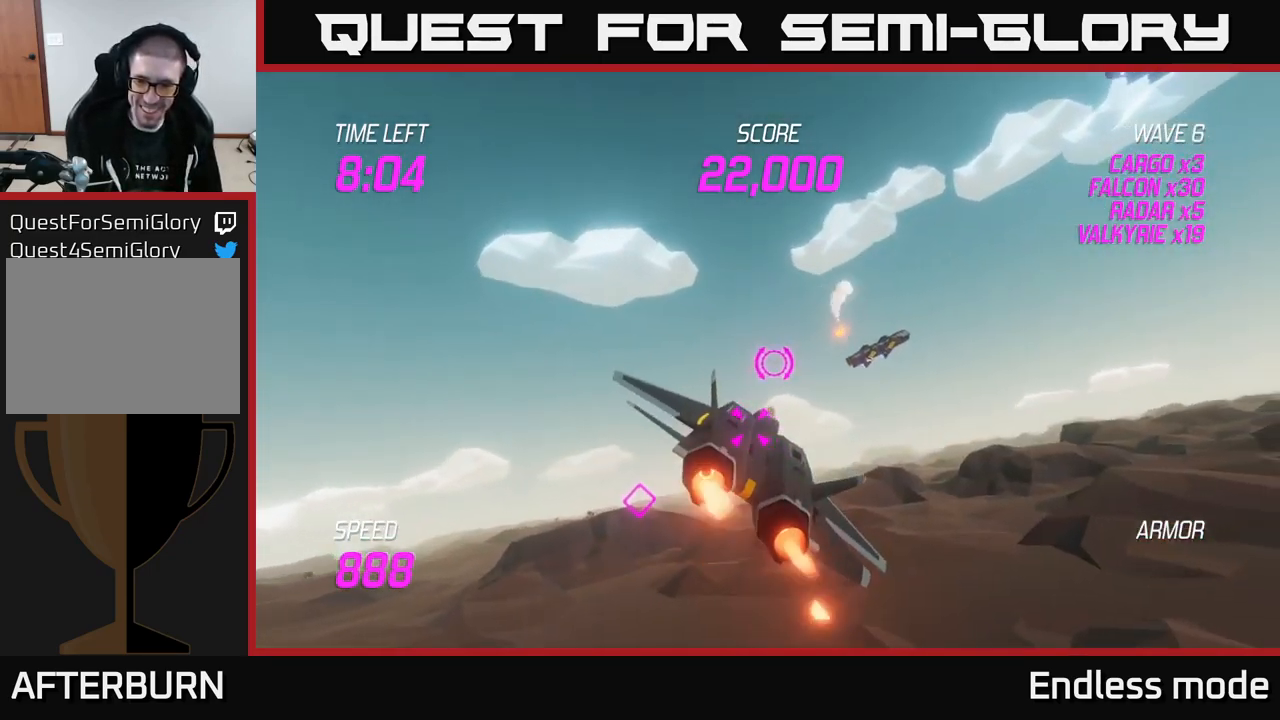
{"buttons": ["R2"], "left_stick": "center", "right_stick": "center", "events": [[34, "R2", "down"], [150, "R2", "up"], [234, "R2", "down"], [284, "left_stick", "center"], [317, "R2", "up"], [400, "R2", "down"]]}
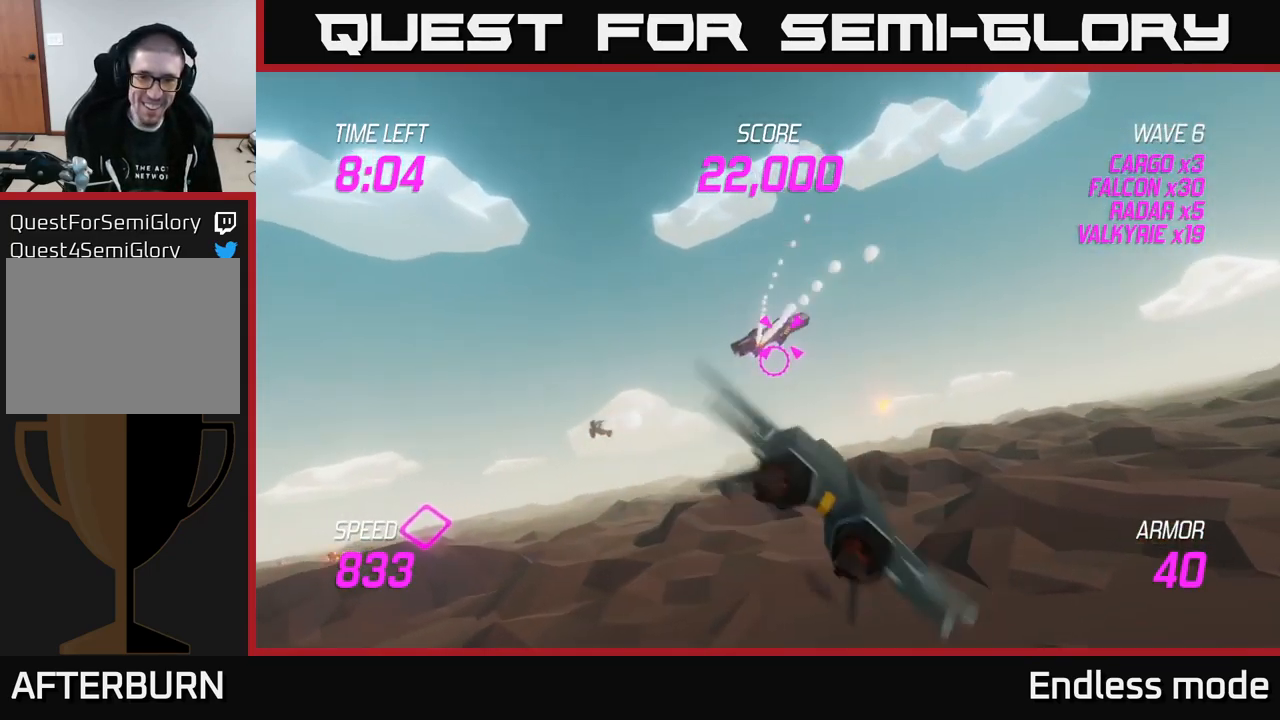
{"buttons": ["R2"], "left_stick": "center", "right_stick": "center", "events": [[34, "R2", "up"], [100, "R2", "down"], [200, "R2", "up"], [217, "left_stick", "up-right"], [267, "R2", "down"], [367, "R2", "up"], [417, "left_stick", "center"], [484, "R2", "down"]]}
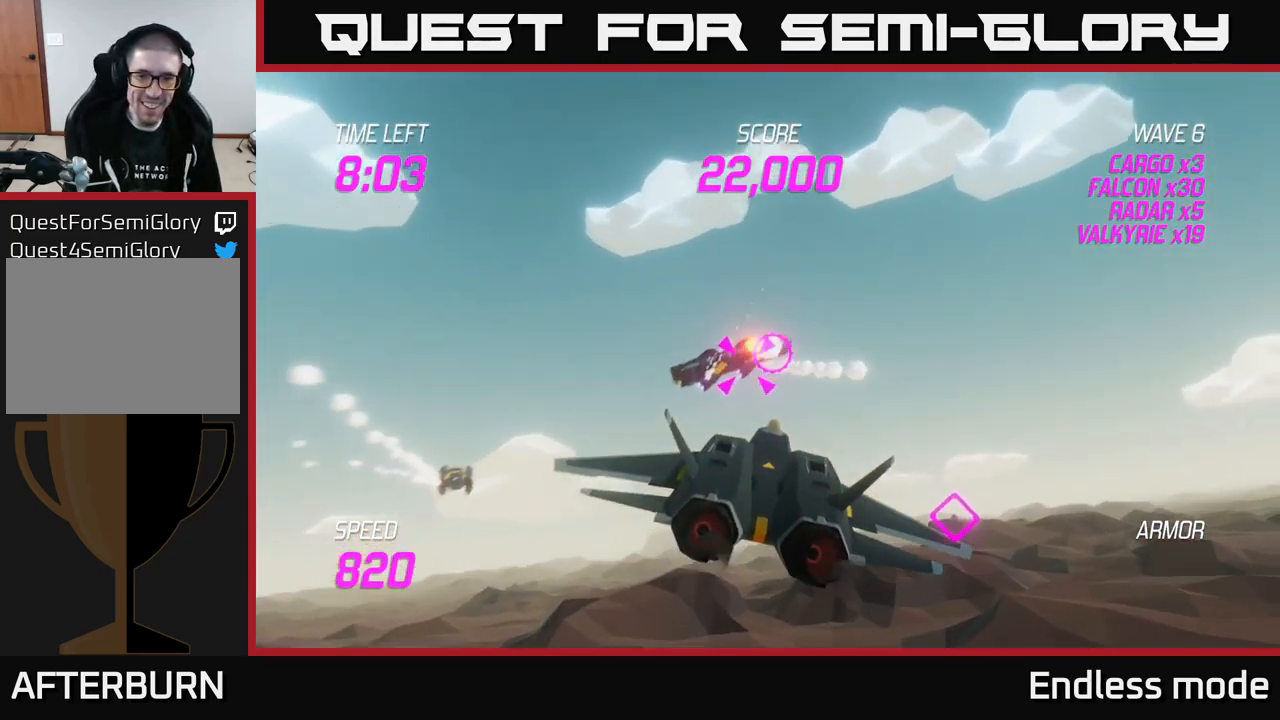
{"buttons": [], "left_stick": "center", "right_stick": "center", "events": [[67, "R2", "up"], [150, "R2", "down"], [250, "R2", "up"], [350, "R2", "down"], [350, "left_stick", "down-left"], [434, "R2", "up"], [484, "left_stick", "center"]]}
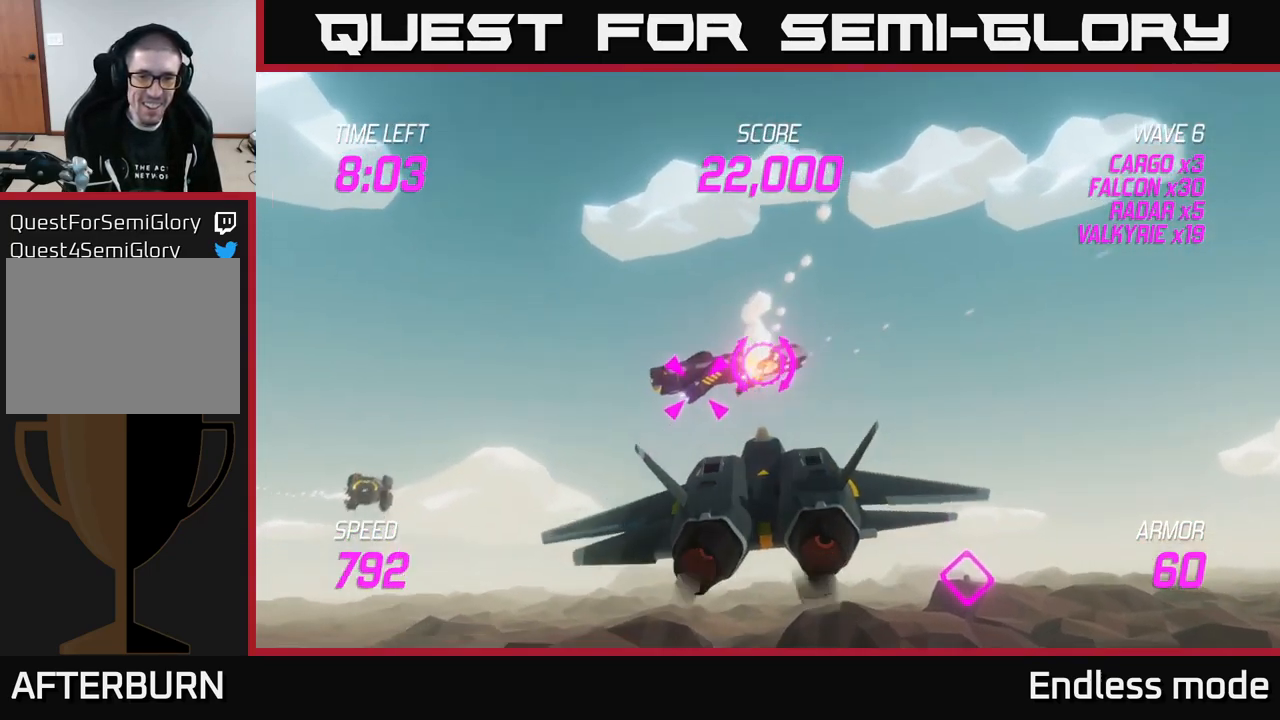
{"buttons": ["R2"], "left_stick": "center", "right_stick": "center", "events": [[34, "R2", "down"], [117, "R2", "up"], [317, "R2", "down"], [417, "R2", "up"], [500, "R2", "down"]]}
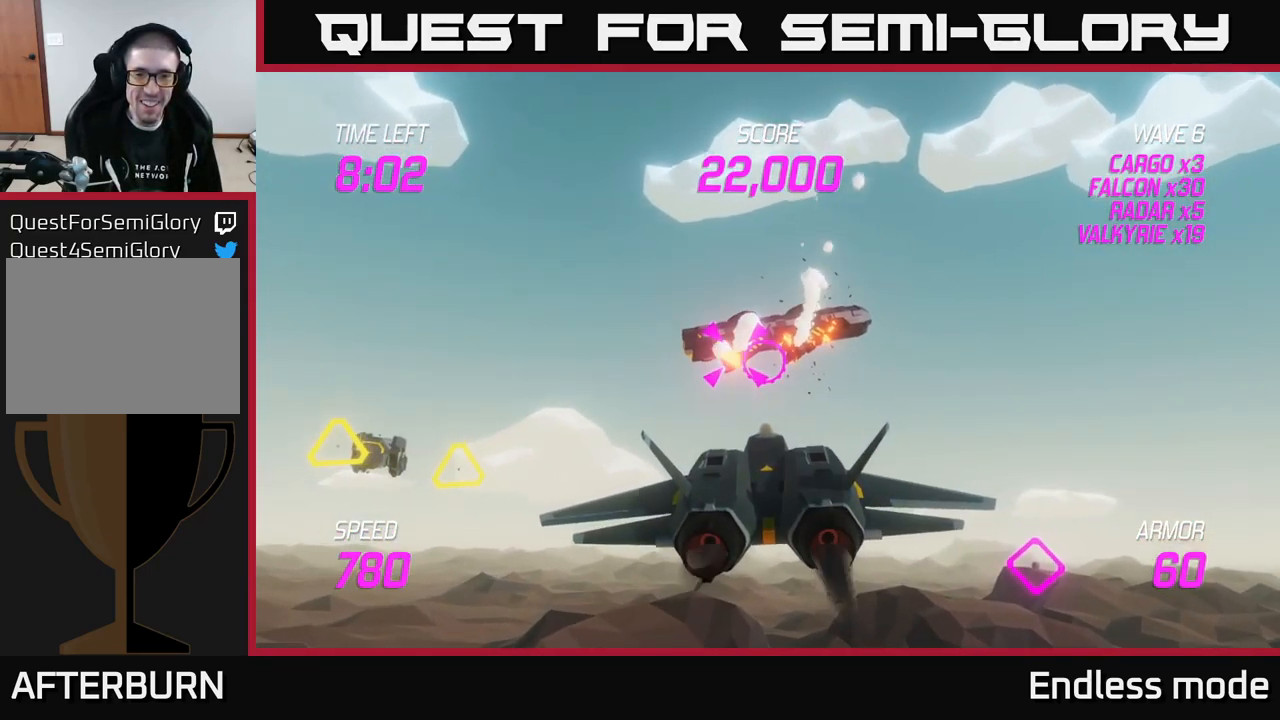
{"buttons": [], "left_stick": "left", "right_stick": "center", "events": [[100, "R2", "up"], [200, "R2", "down"], [267, "R2", "up"], [400, "R2", "down"], [450, "left_stick", "left"], [467, "R2", "up"]]}
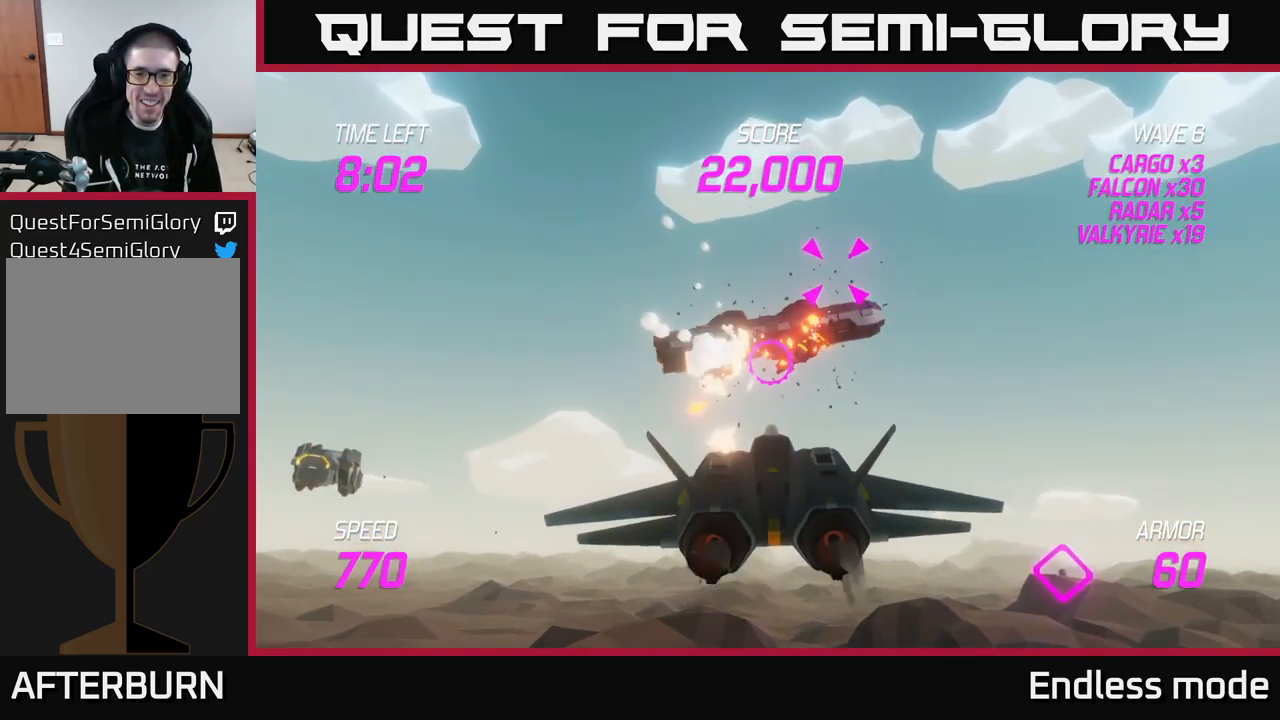
{"buttons": ["L2"], "left_stick": "left", "right_stick": "center", "events": [[100, "left_stick", "down-left"], [134, "L2", "down"], [217, "L2", "up"], [300, "L2", "down"], [367, "left_stick", "left"], [434, "L2", "up"], [484, "L2", "down"]]}
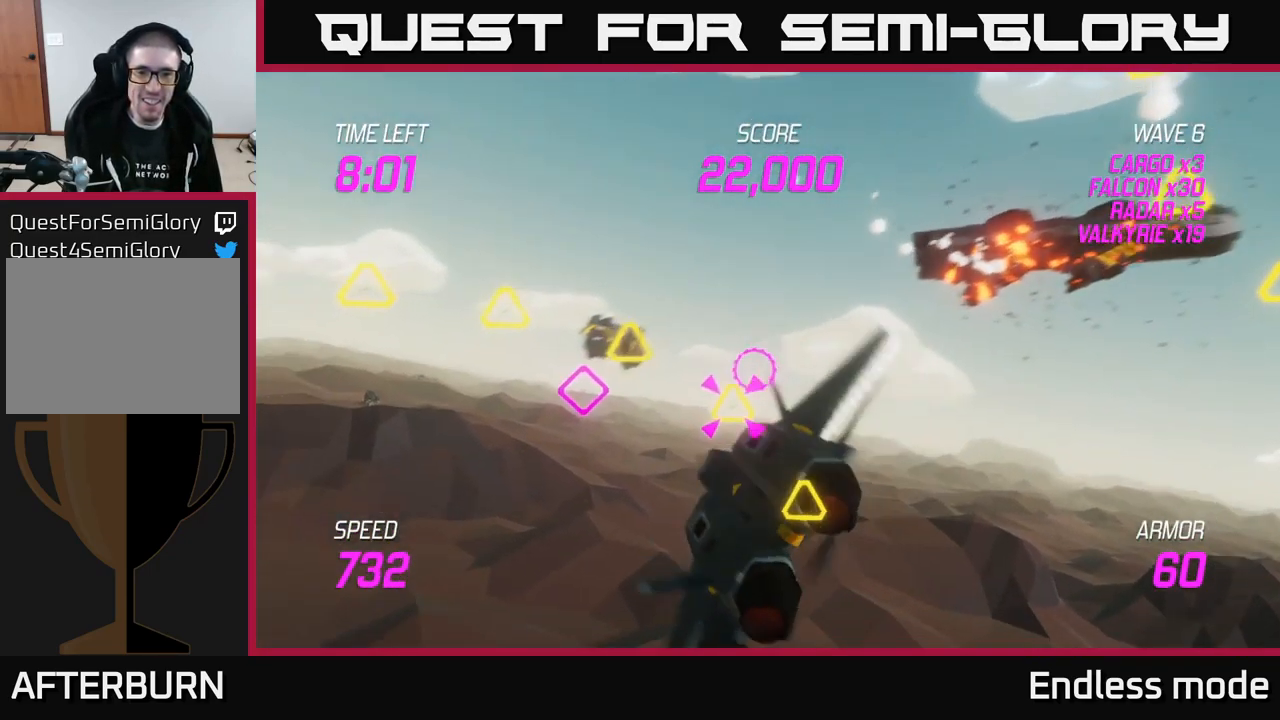
{"buttons": ["L2"], "left_stick": "down-left", "right_stick": "center", "events": [[34, "left_stick", "up"], [150, "R2", "down"], [200, "left_stick", "right"], [250, "left_stick", "center"], [267, "R2", "up"], [317, "left_stick", "left"], [367, "R2", "down"], [417, "left_stick", "center"], [467, "R2", "up"], [467, "left_stick", "down-left"]]}
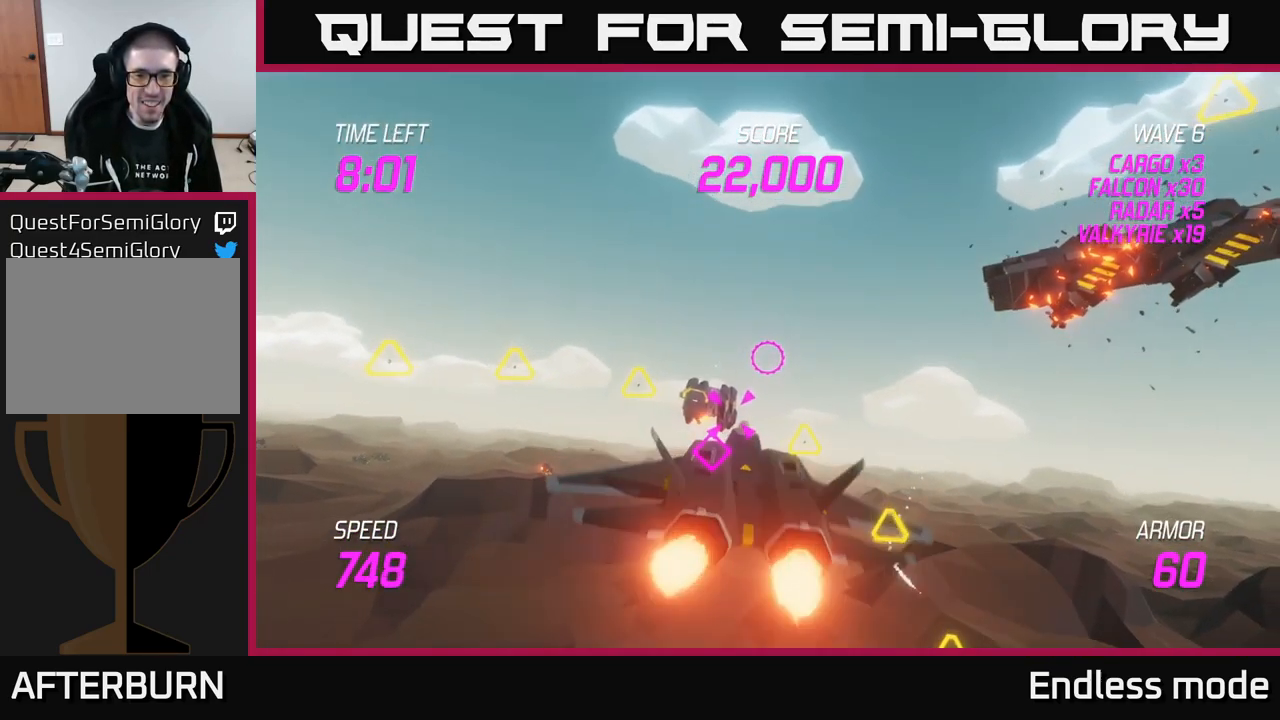
{"buttons": ["L2", "R2"], "left_stick": "down-left", "right_stick": "center", "events": [[50, "R2", "down"], [134, "R2", "up"], [151, "left_stick", "center"], [234, "R2", "down"], [334, "R2", "up"], [417, "R2", "down"], [467, "left_stick", "down-left"]]}
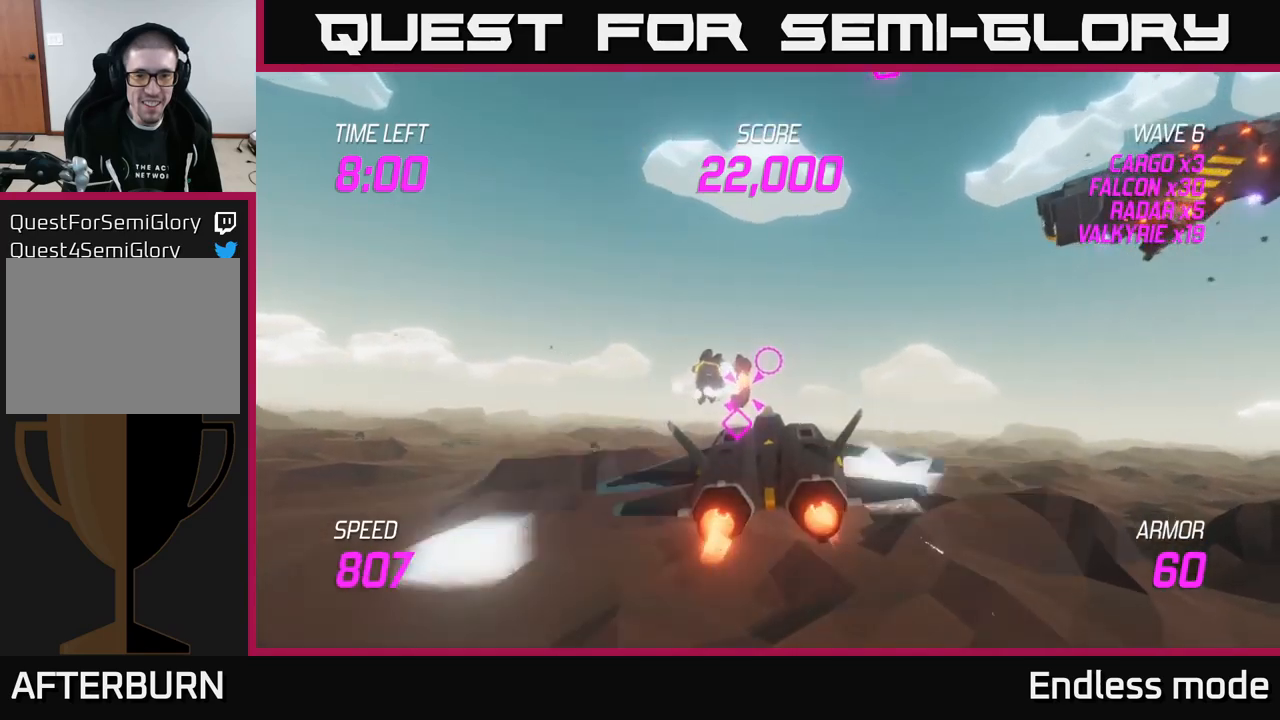
{"buttons": ["L2"], "left_stick": "right", "right_stick": "center", "events": [[17, "R2", "up"], [83, "L2", "up"], [117, "R2", "down"], [217, "R2", "up"], [283, "R2", "down"], [317, "L2", "down"], [317, "left_stick", "right"], [383, "R2", "up"], [400, "L2", "up"], [483, "L2", "down"]]}
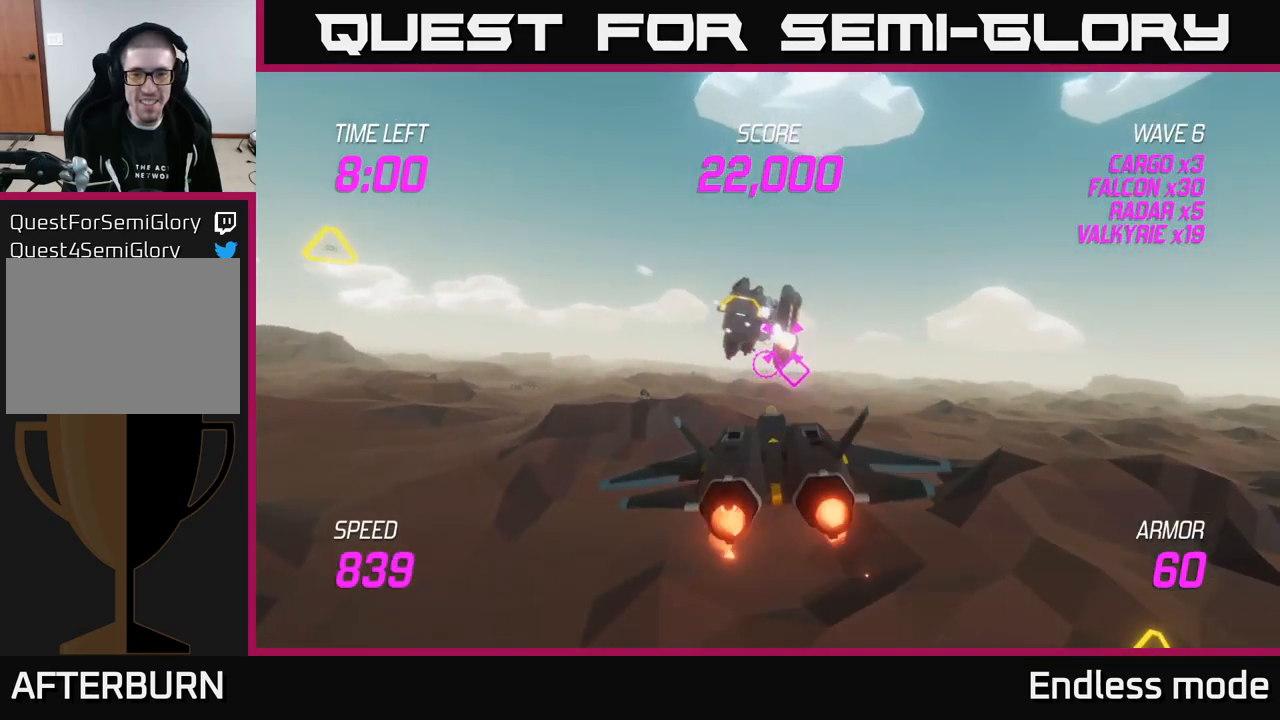
{"buttons": [], "left_stick": "left", "right_stick": "center", "events": [[133, "L2", "up"], [200, "L2", "down"], [217, "R2", "down"], [333, "L2", "up"], [333, "R2", "up"], [450, "left_stick", "up-left"], [500, "left_stick", "left"]]}
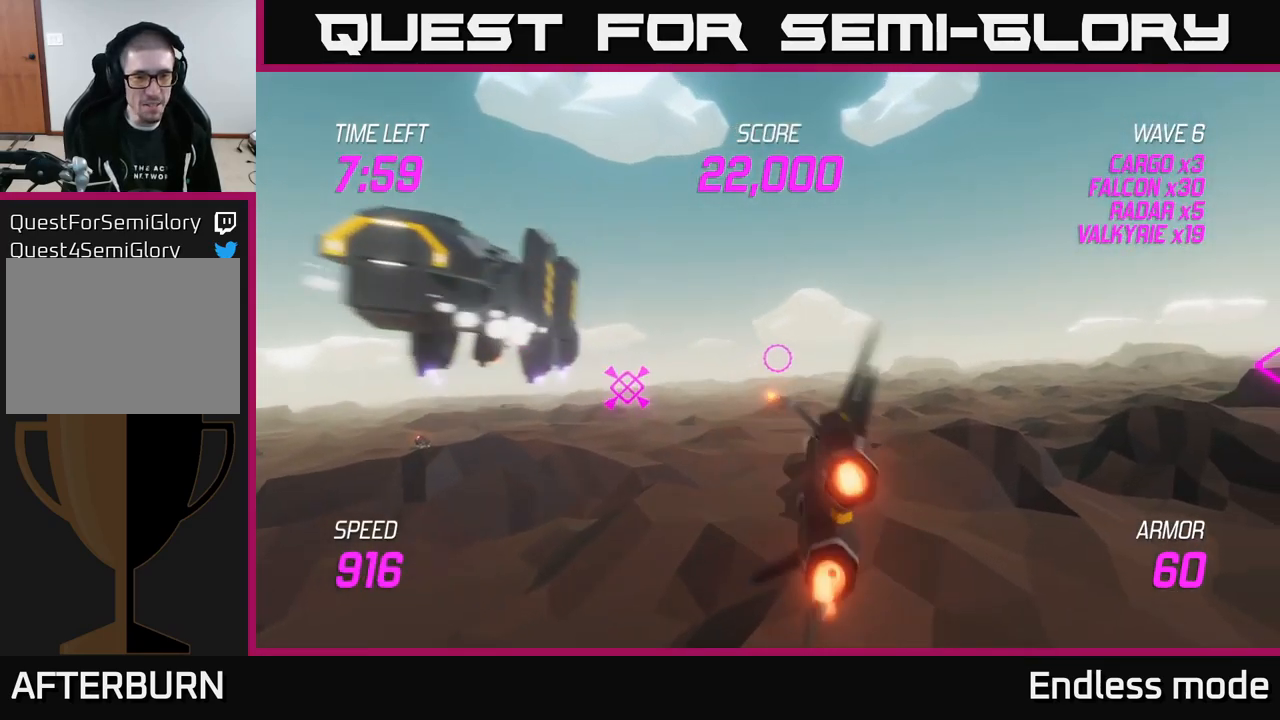
{"buttons": ["L2"], "left_stick": "up-right", "right_stick": "center", "events": [[183, "L2", "down"], [217, "left_stick", "up-left"], [350, "L2", "up"], [400, "L2", "down"], [433, "left_stick", "up-right"]]}
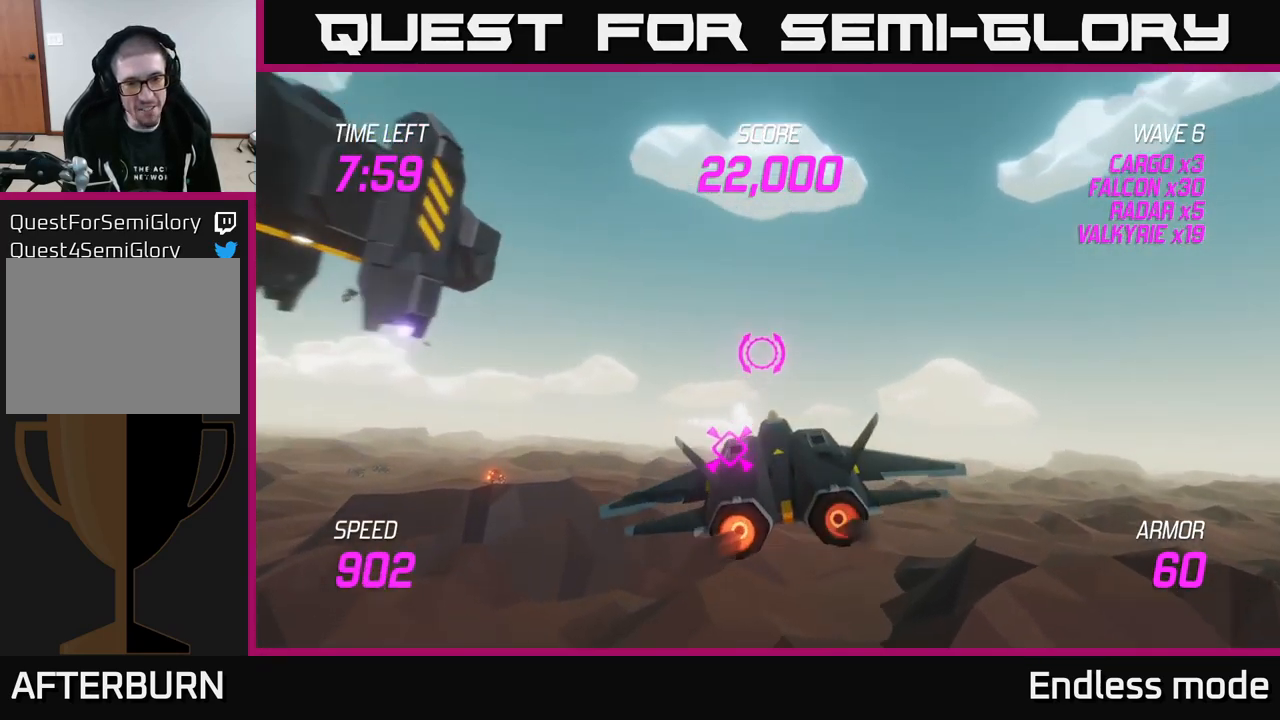
{"buttons": ["L2"], "left_stick": "right", "right_stick": "center", "events": [[33, "left_stick", "down-left"], [183, "L2", "up"], [267, "L2", "down"], [317, "left_stick", "right"], [350, "L2", "up"], [433, "L2", "down"]]}
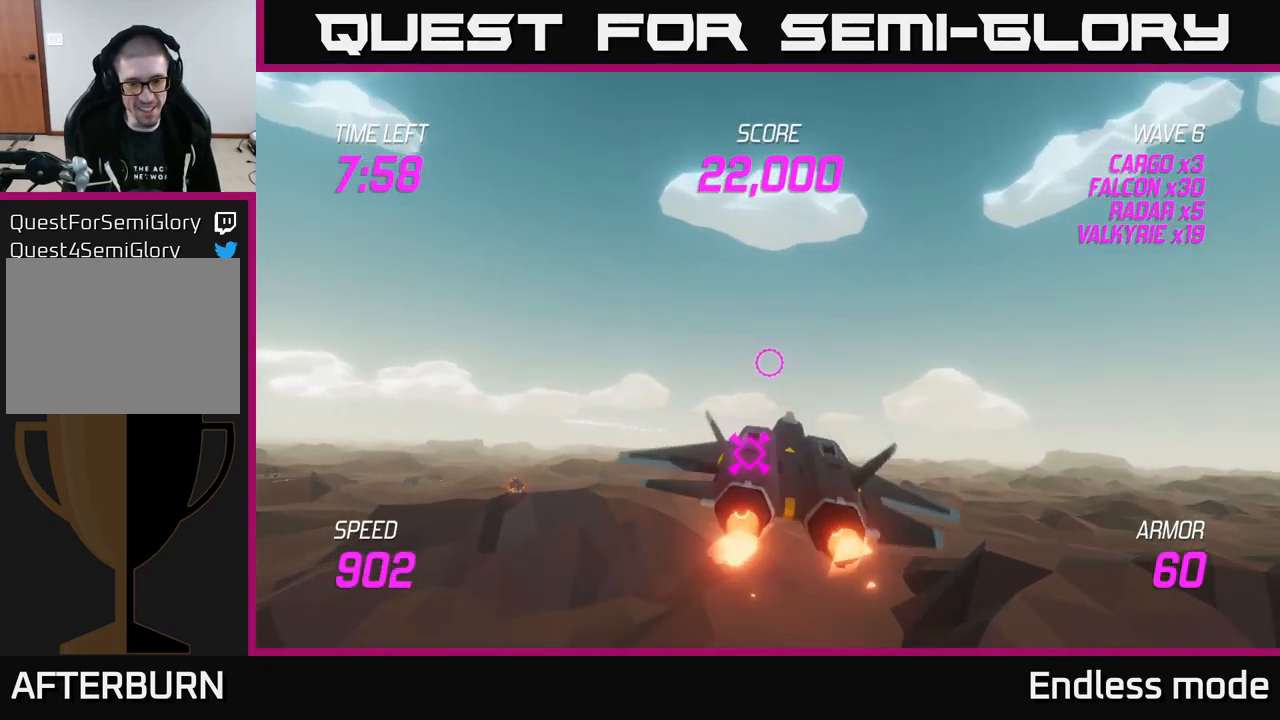
{"buttons": ["L2"], "left_stick": "right", "right_stick": "center", "events": [[17, "L2", "up"], [117, "L2", "down"], [250, "L2", "up"], [283, "L2", "down"]]}
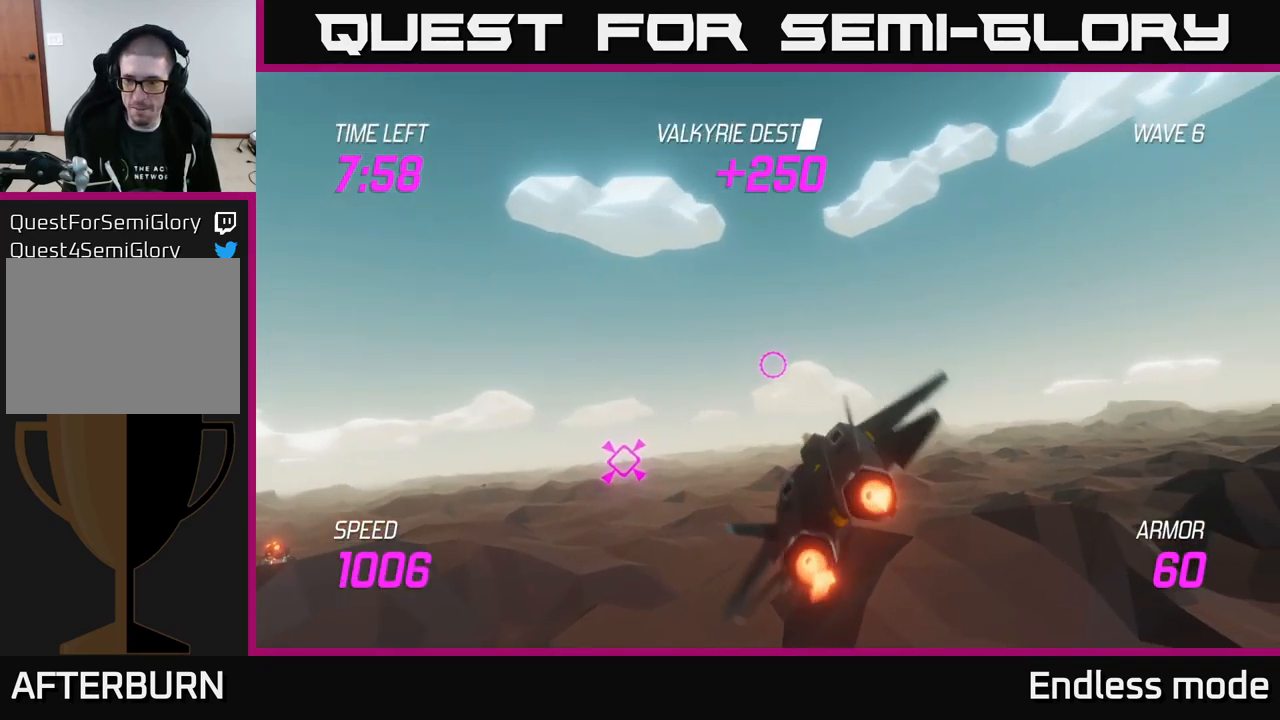
{"buttons": [], "left_stick": "right", "right_stick": "center", "events": [[50, "L2", "up"]]}
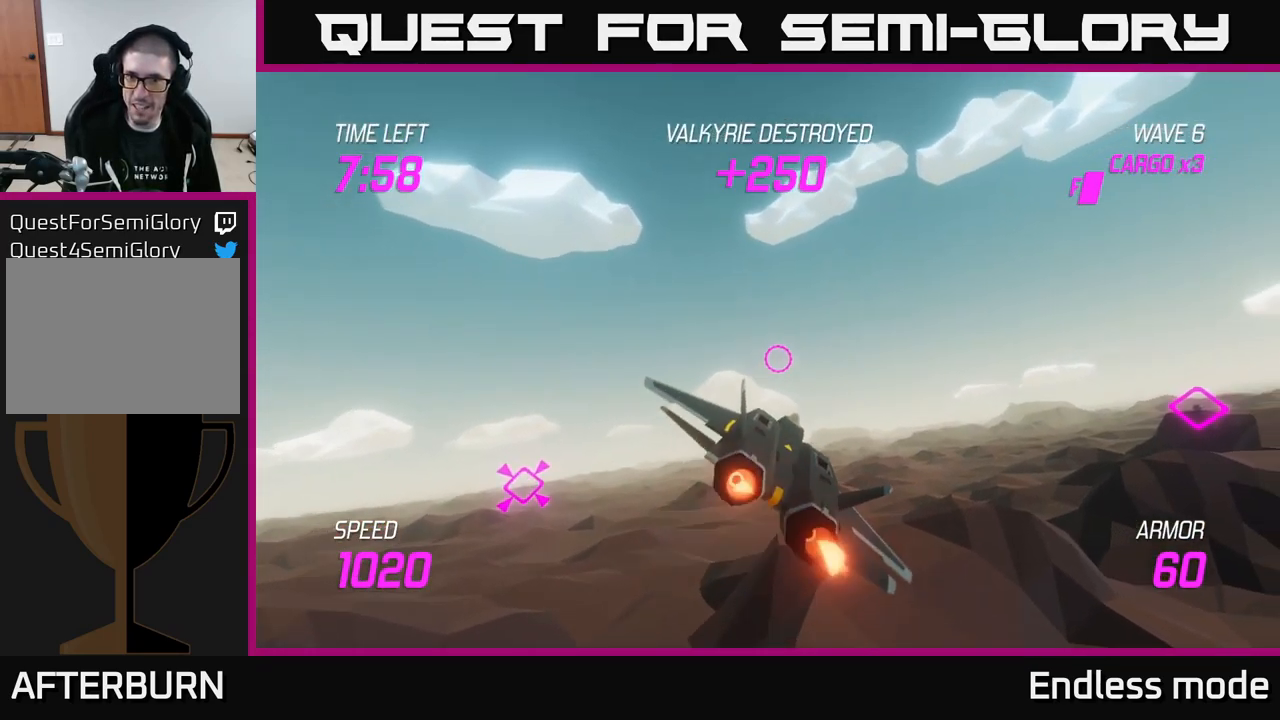
{"buttons": [], "left_stick": "right", "right_stick": "center", "events": [[350, "L2", "down"], [450, "L2", "up"]]}
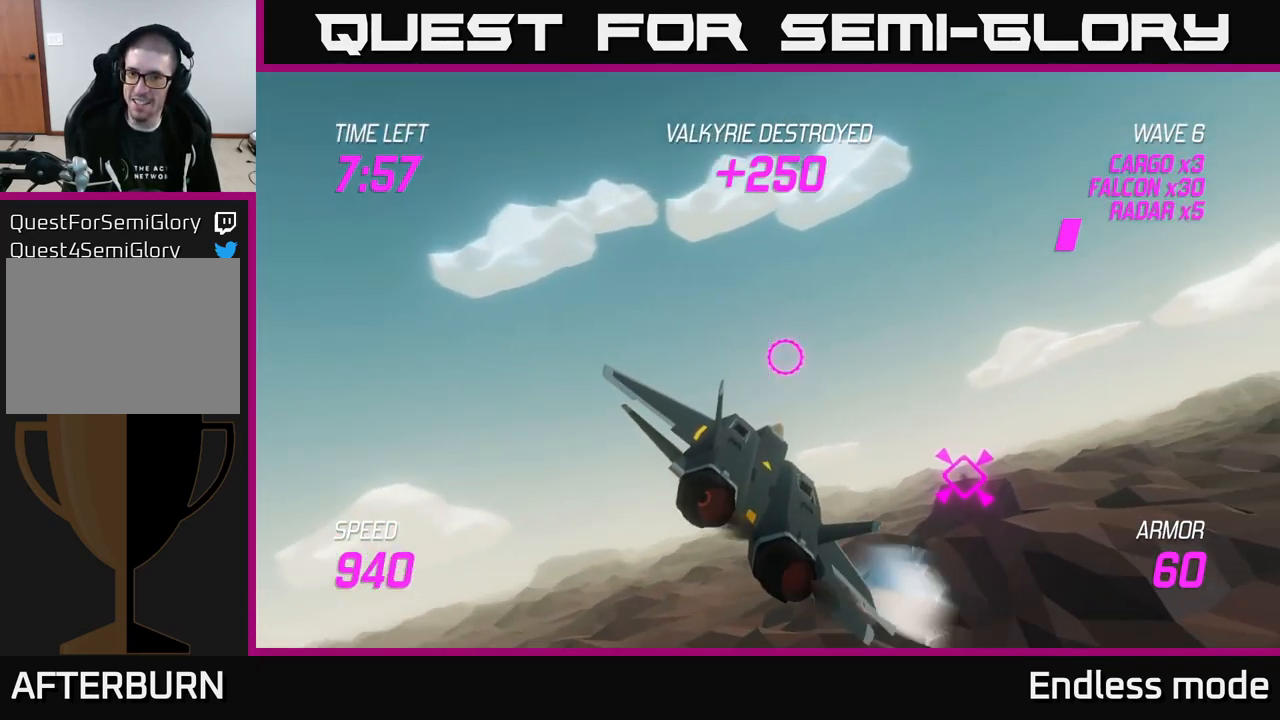
{"buttons": ["L2"], "left_stick": "right", "right_stick": "center", "events": [[17, "L2", "down"], [117, "L2", "up"], [183, "L2", "down"]]}
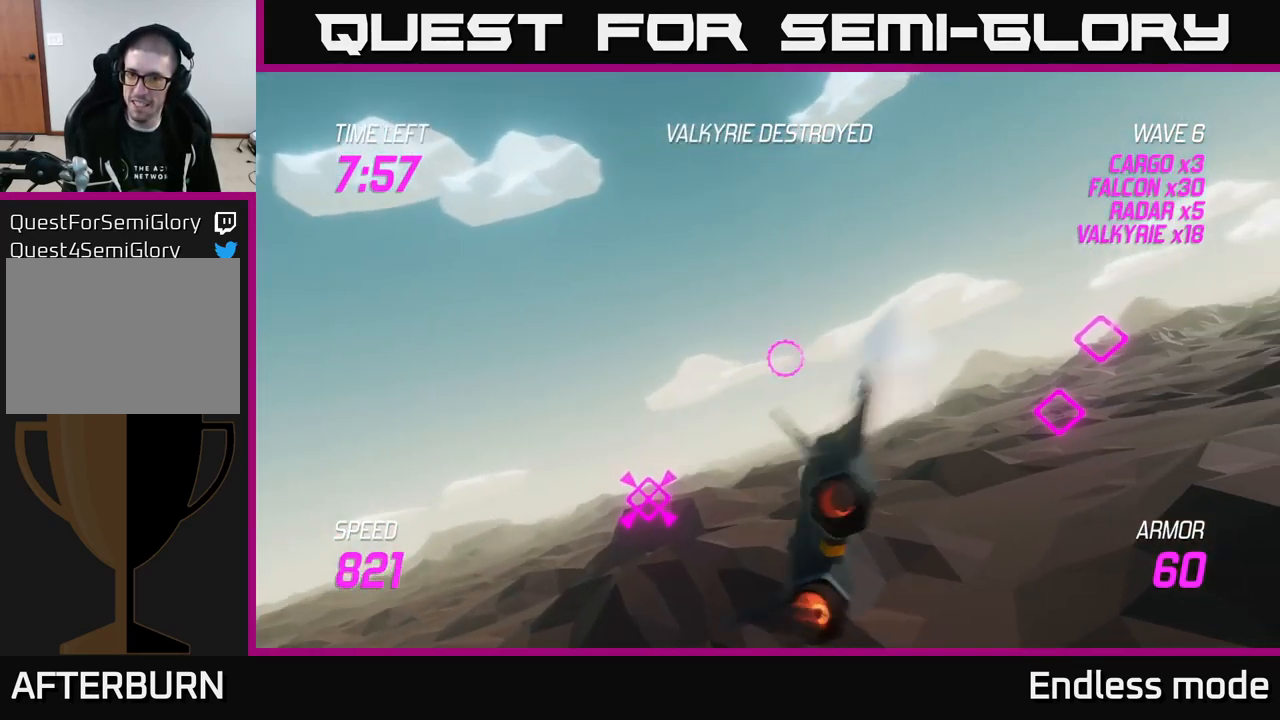
{"buttons": [], "left_stick": "up-right", "right_stick": "center", "events": [[133, "left_stick", "up-right"], [150, "L2", "up"]]}
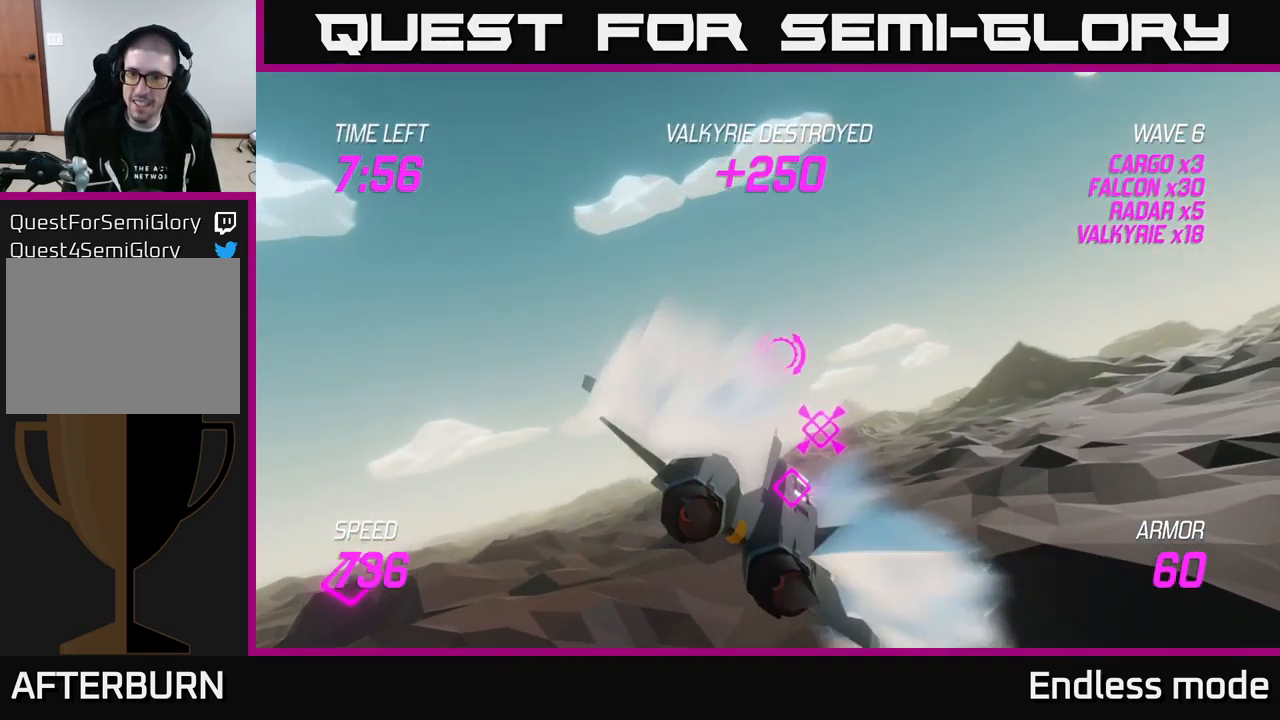
{"buttons": [], "left_stick": "up-right", "right_stick": "center", "events": []}